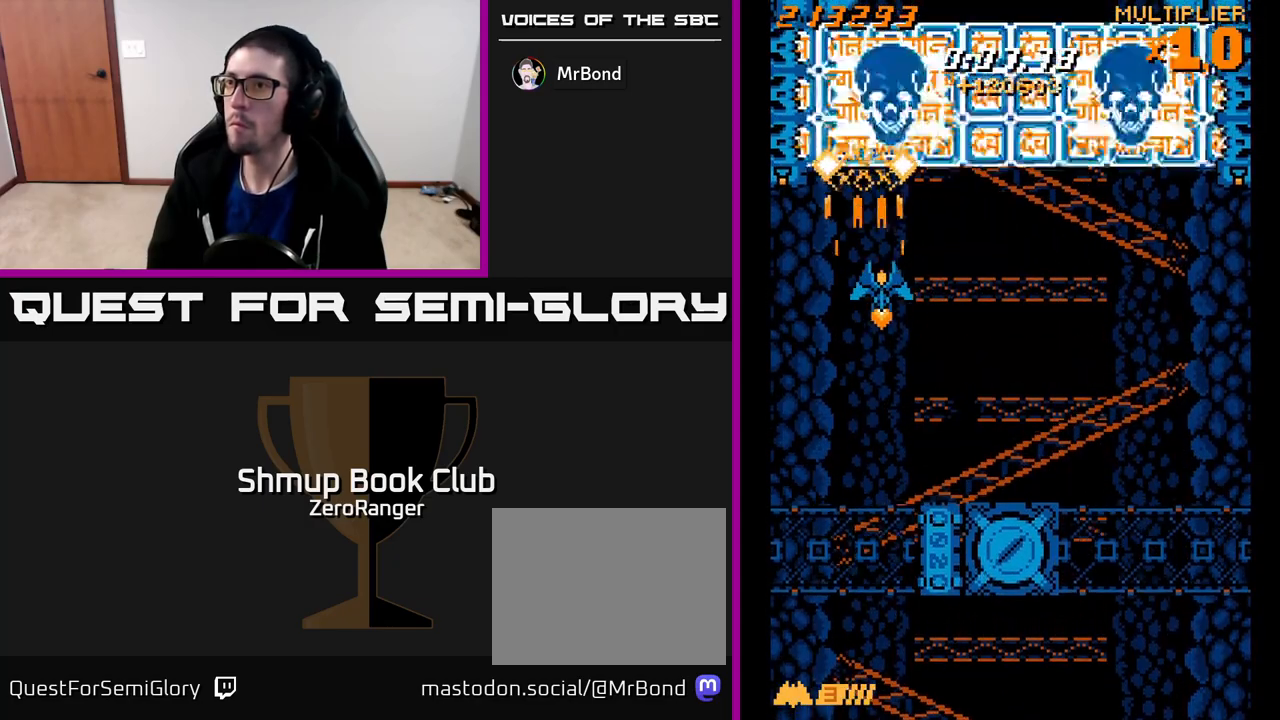
Gameplay with a controller (Xbox layout); each line is a JSON object with the inputs held at the frame after it. "events" lists button and stick changes between this image and that frame as [ms after this image, input, new state], when the widget could be followed in between. Not read: right_stick.
{"buttons": ["A", "DPAD_UP"], "left_stick": "center", "events": [[350, "DPAD_UP", "down"], [383, "DPAD_RIGHT", "up"]]}
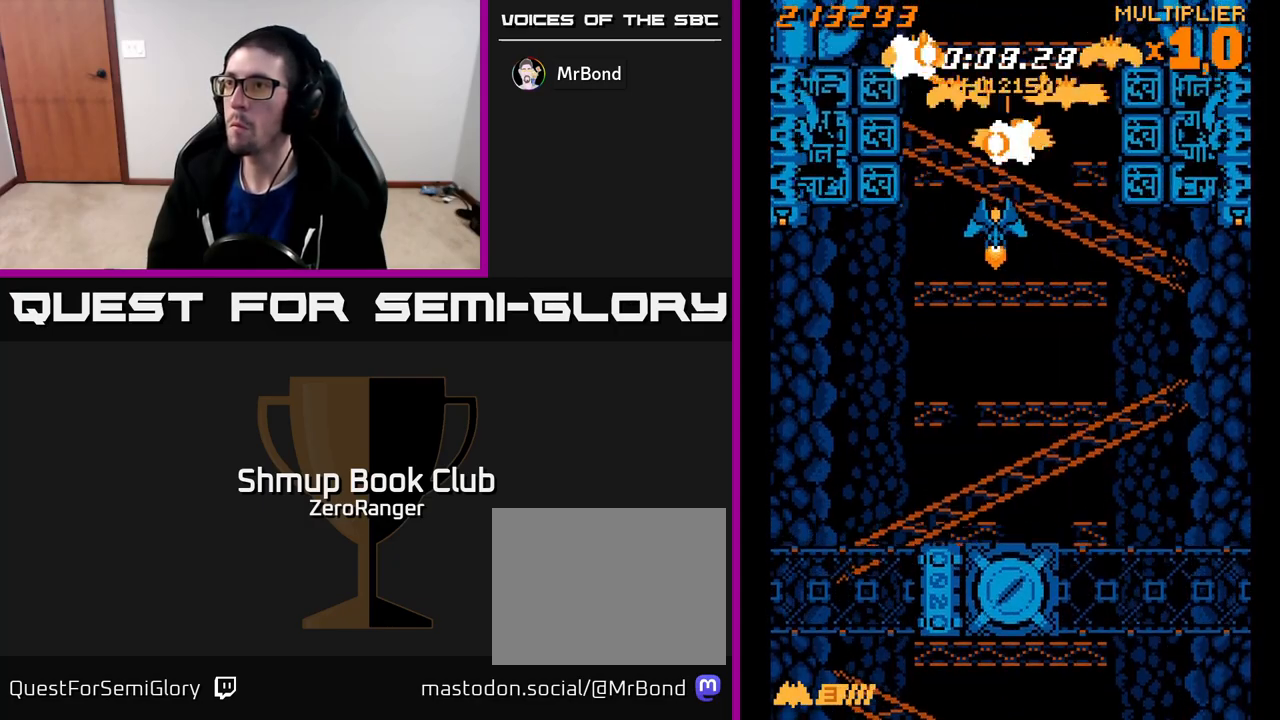
{"buttons": ["X", "DPAD_DOWN"], "left_stick": "center", "events": [[100, "X", "down"], [133, "A", "up"], [217, "DPAD_LEFT", "down"], [283, "DPAD_UP", "up"], [417, "DPAD_DOWN", "down"], [483, "DPAD_LEFT", "up"]]}
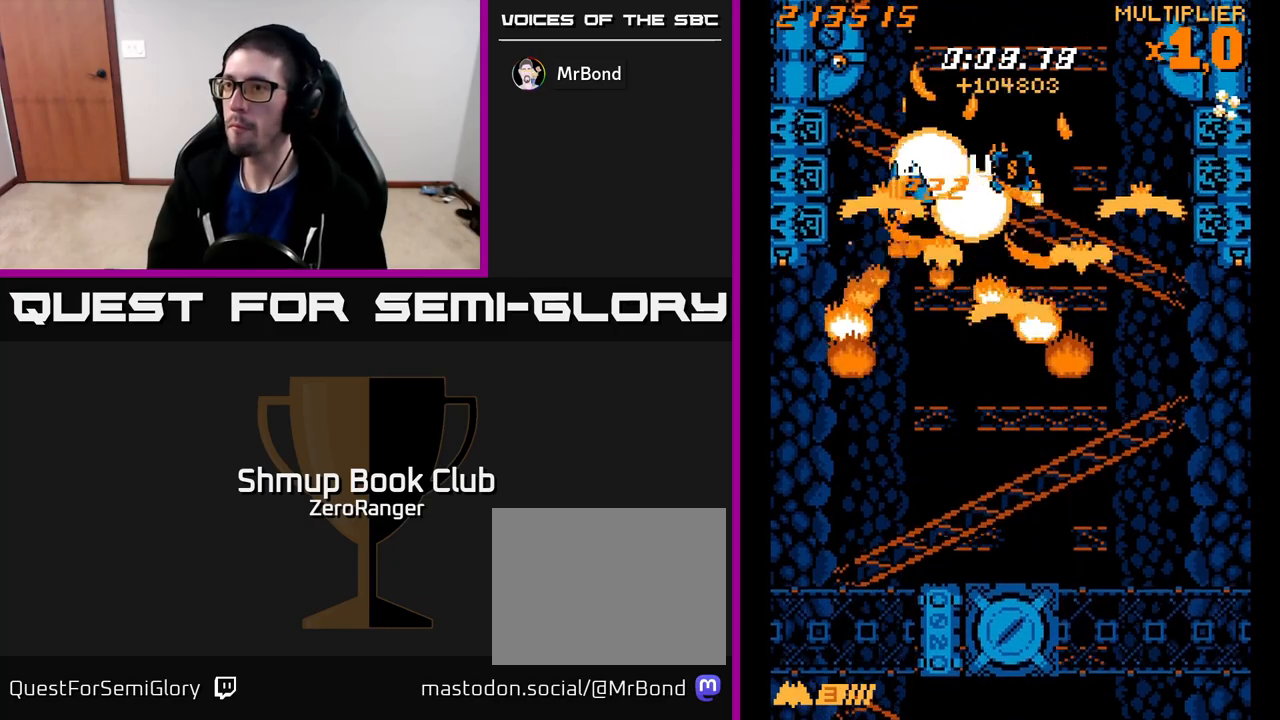
{"buttons": ["X", "DPAD_DOWN", "DPAD_RIGHT"], "left_stick": "center", "events": [[50, "DPAD_RIGHT", "down"]]}
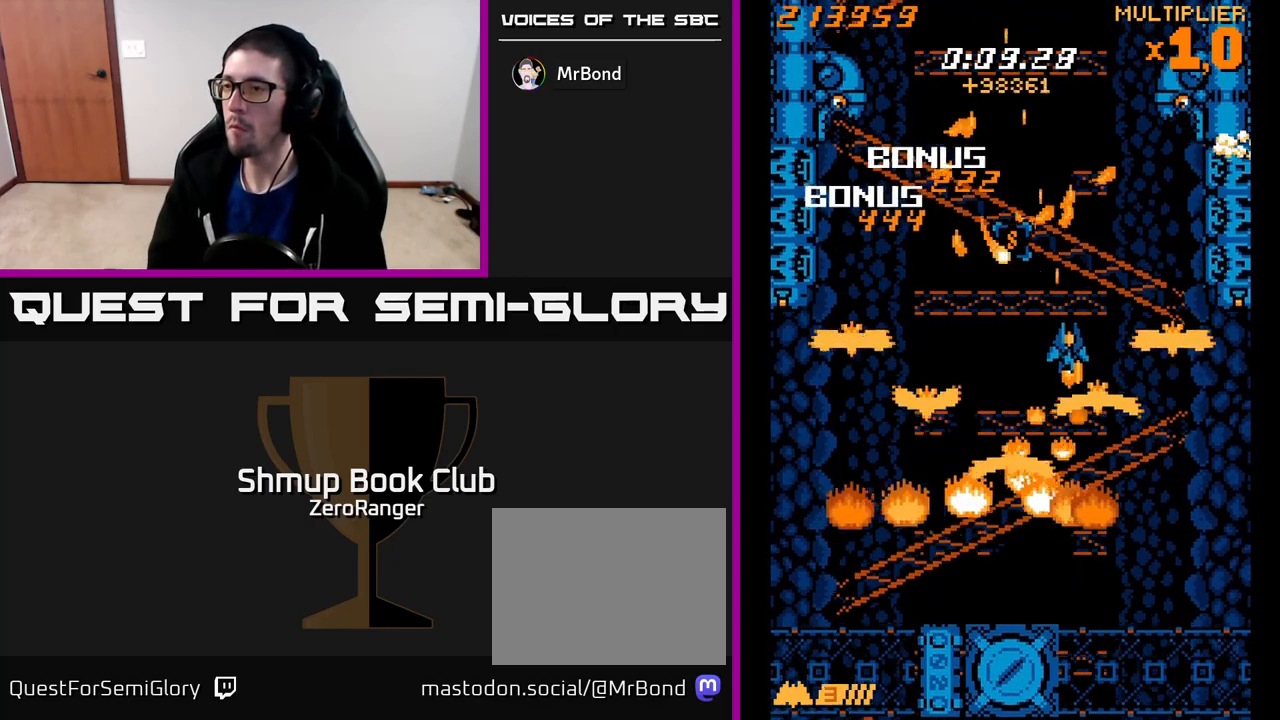
{"buttons": ["A", "X", "DPAD_DOWN"], "left_stick": "center", "events": [[17, "DPAD_DOWN", "up"], [367, "DPAD_DOWN", "down"], [400, "DPAD_RIGHT", "up"], [450, "DPAD_LEFT", "down"], [483, "DPAD_LEFT", "up"], [500, "A", "down"]]}
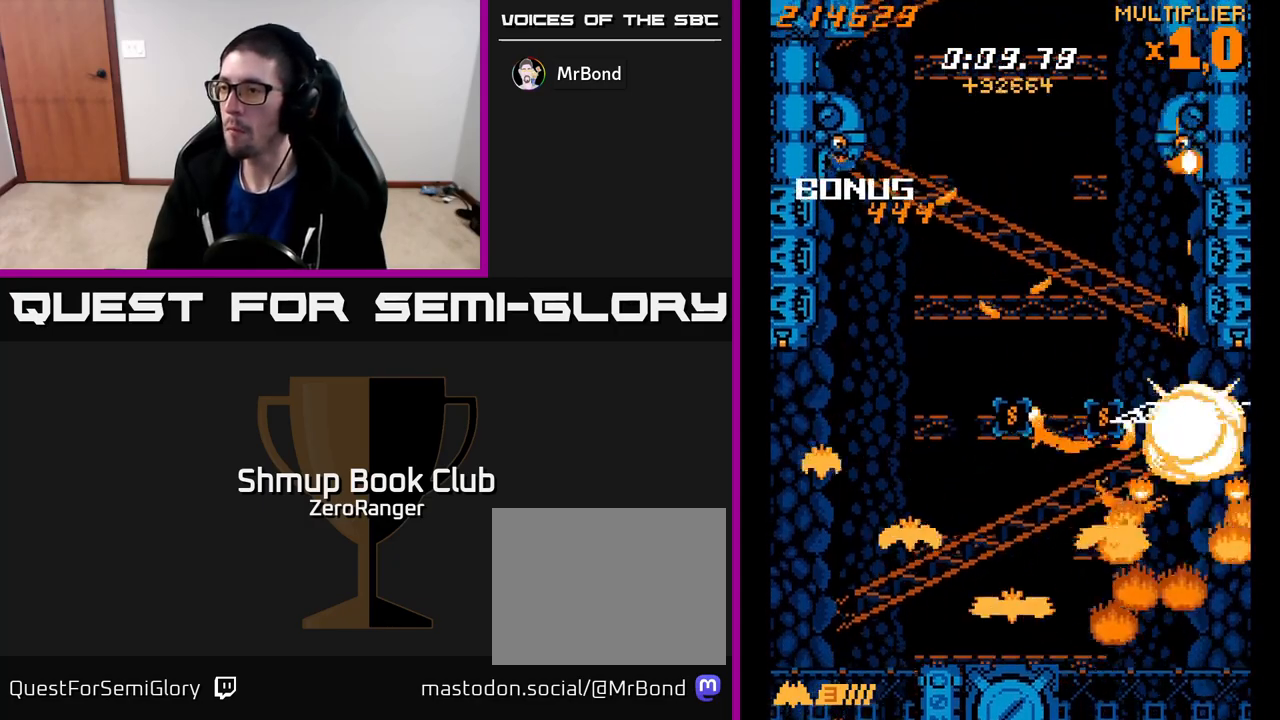
{"buttons": ["A"], "left_stick": "center", "events": [[100, "X", "up"], [417, "DPAD_DOWN", "up"]]}
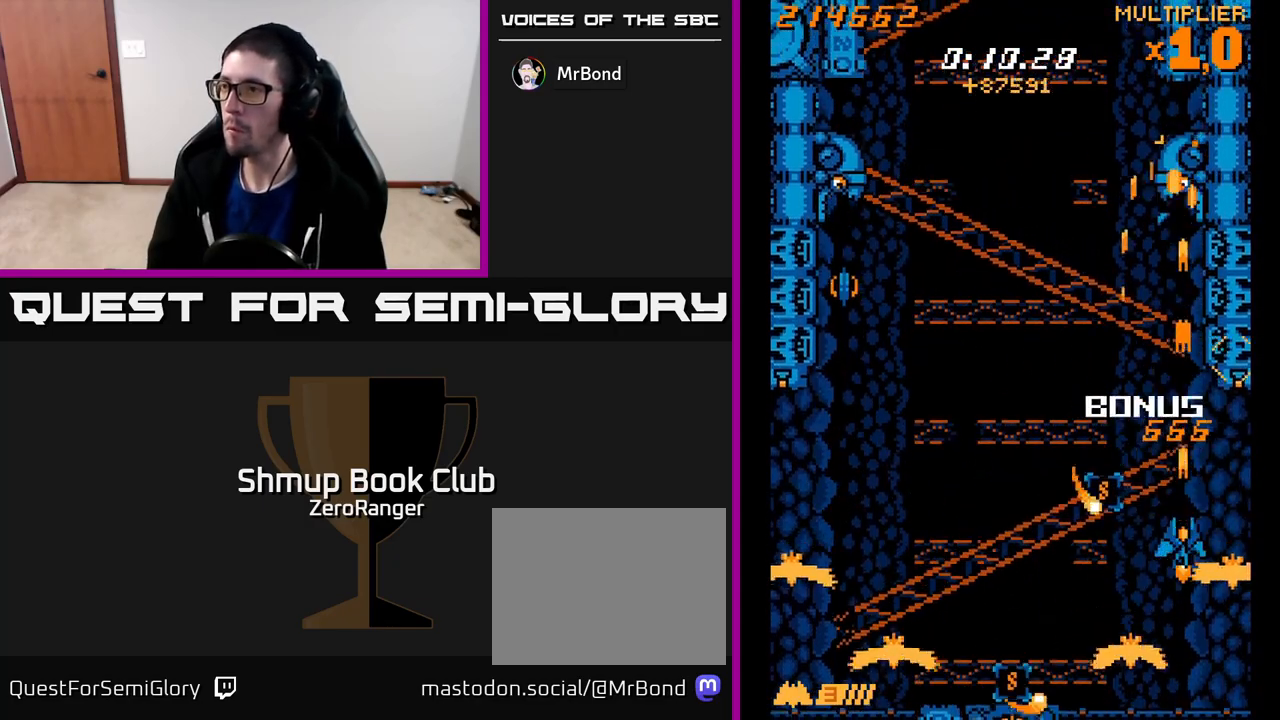
{"buttons": ["A", "DPAD_DOWN"], "left_stick": "center", "events": [[100, "DPAD_LEFT", "down"], [167, "DPAD_LEFT", "up"], [383, "DPAD_DOWN", "down"]]}
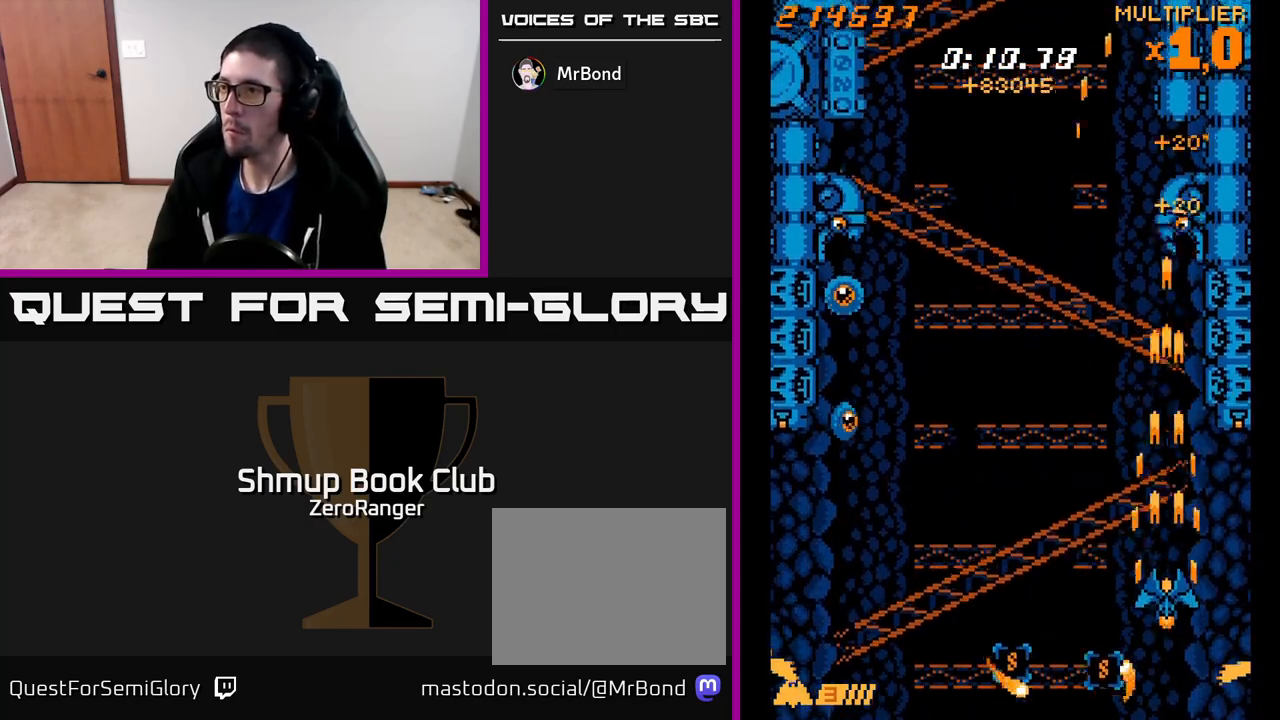
{"buttons": ["A", "DPAD_UP", "DPAD_LEFT"], "left_stick": "center", "events": [[217, "DPAD_LEFT", "down"], [317, "DPAD_DOWN", "up"], [450, "DPAD_UP", "down"]]}
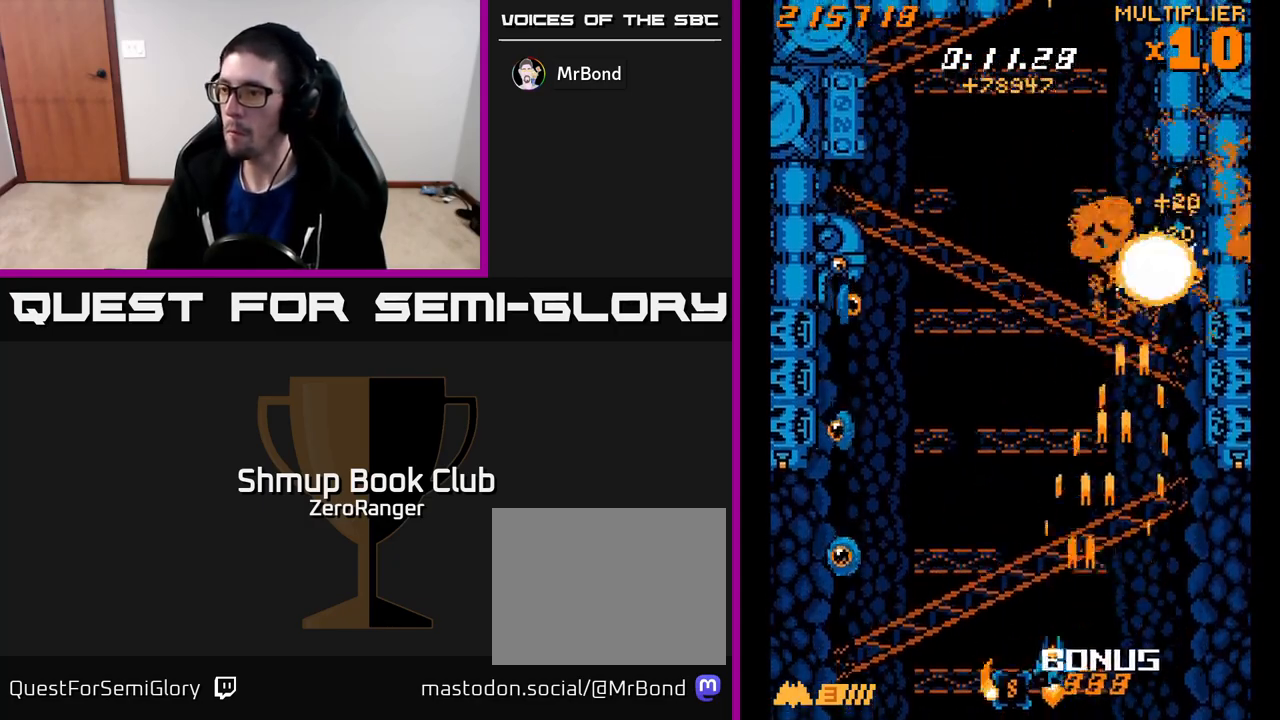
{"buttons": ["X", "DPAD_UP", "DPAD_LEFT"], "left_stick": "center", "events": [[100, "DPAD_UP", "up"], [150, "X", "down"], [250, "DPAD_UP", "down"], [283, "A", "up"]]}
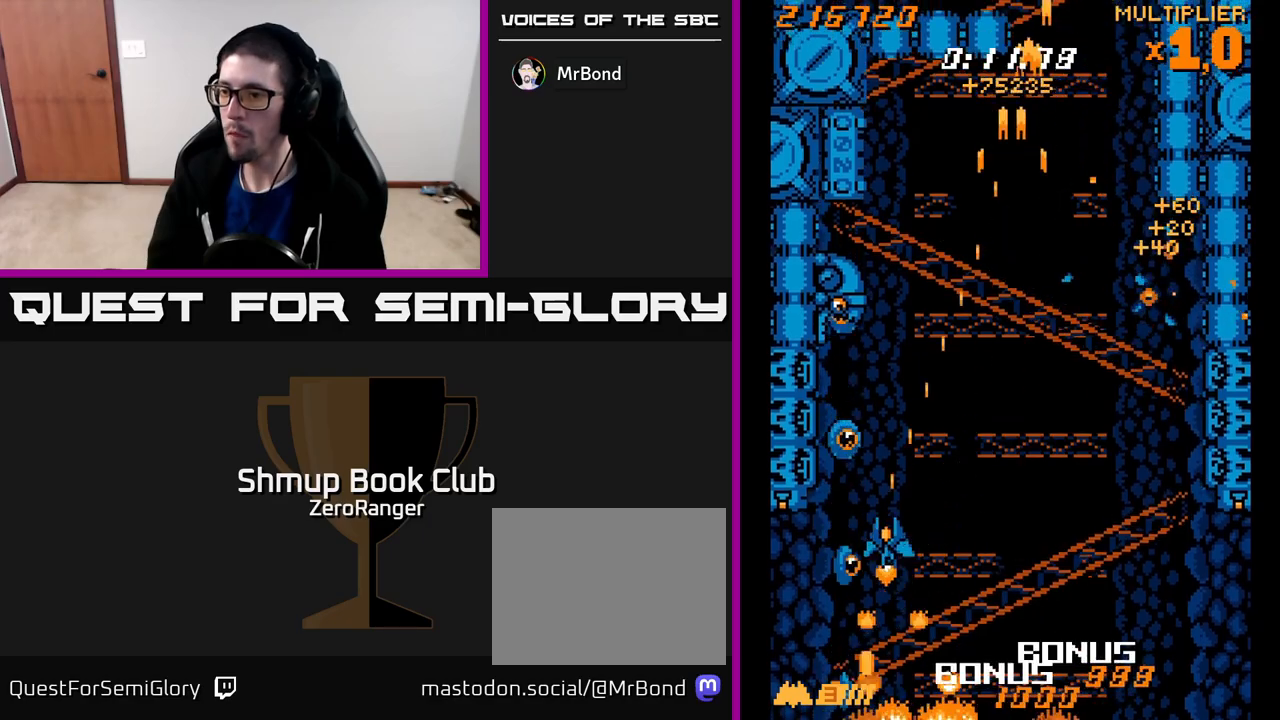
{"buttons": ["X", "DPAD_UP"], "left_stick": "center", "events": [[33, "DPAD_LEFT", "up"]]}
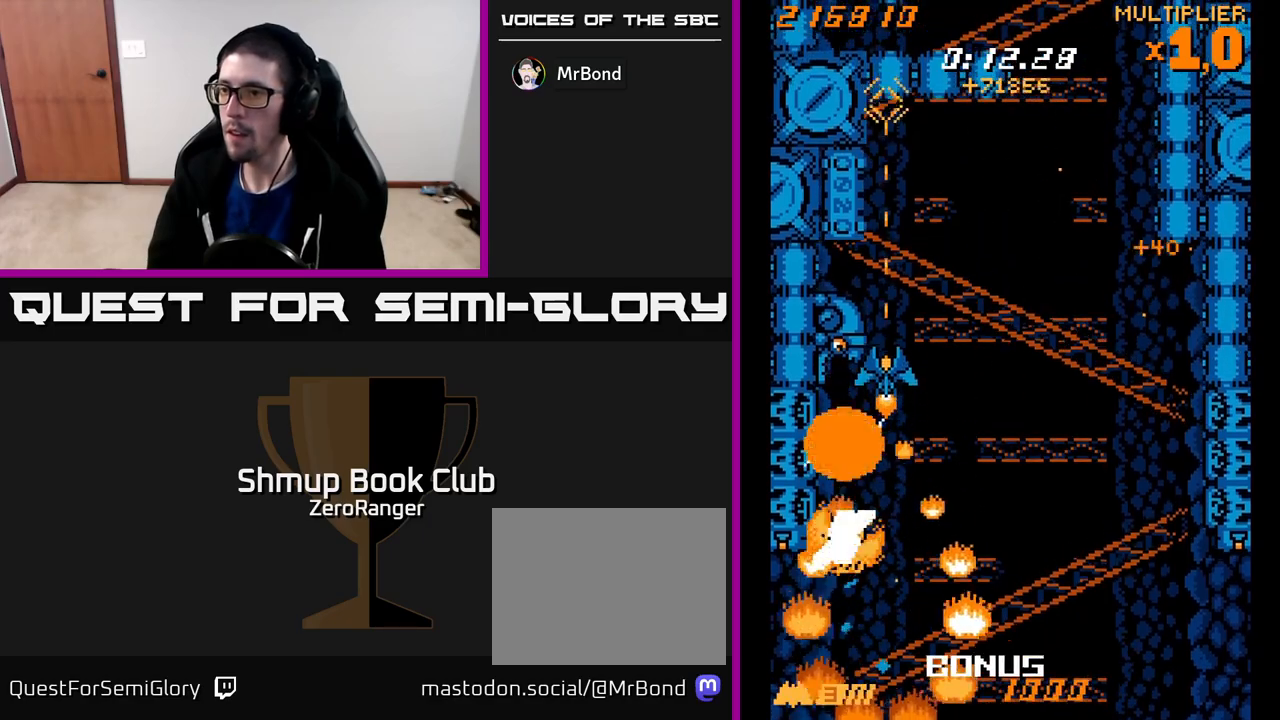
{"buttons": ["X"], "left_stick": "center", "events": [[283, "DPAD_LEFT", "down"], [300, "DPAD_UP", "up"], [400, "DPAD_LEFT", "up"]]}
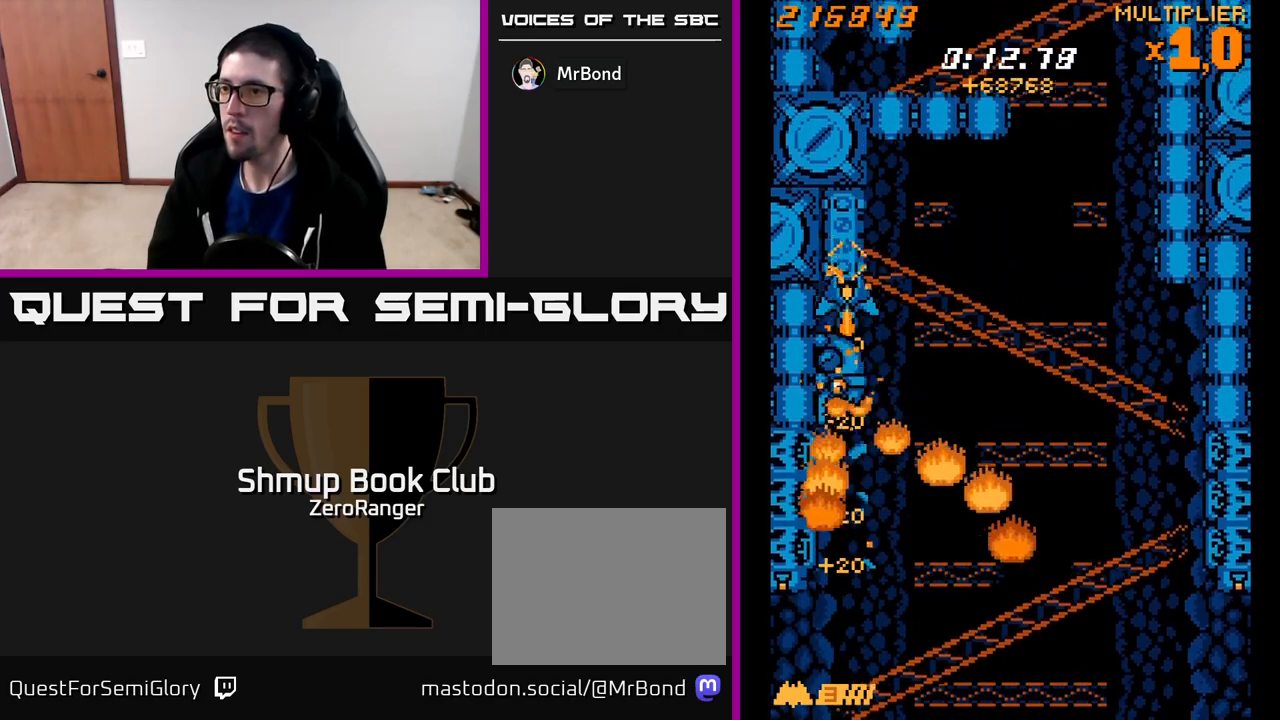
{"buttons": ["X", "DPAD_DOWN"], "left_stick": "center", "events": [[17, "DPAD_DOWN", "down"], [50, "DPAD_LEFT", "down"], [100, "DPAD_DOWN", "up"], [117, "DPAD_LEFT", "up"], [433, "DPAD_DOWN", "down"]]}
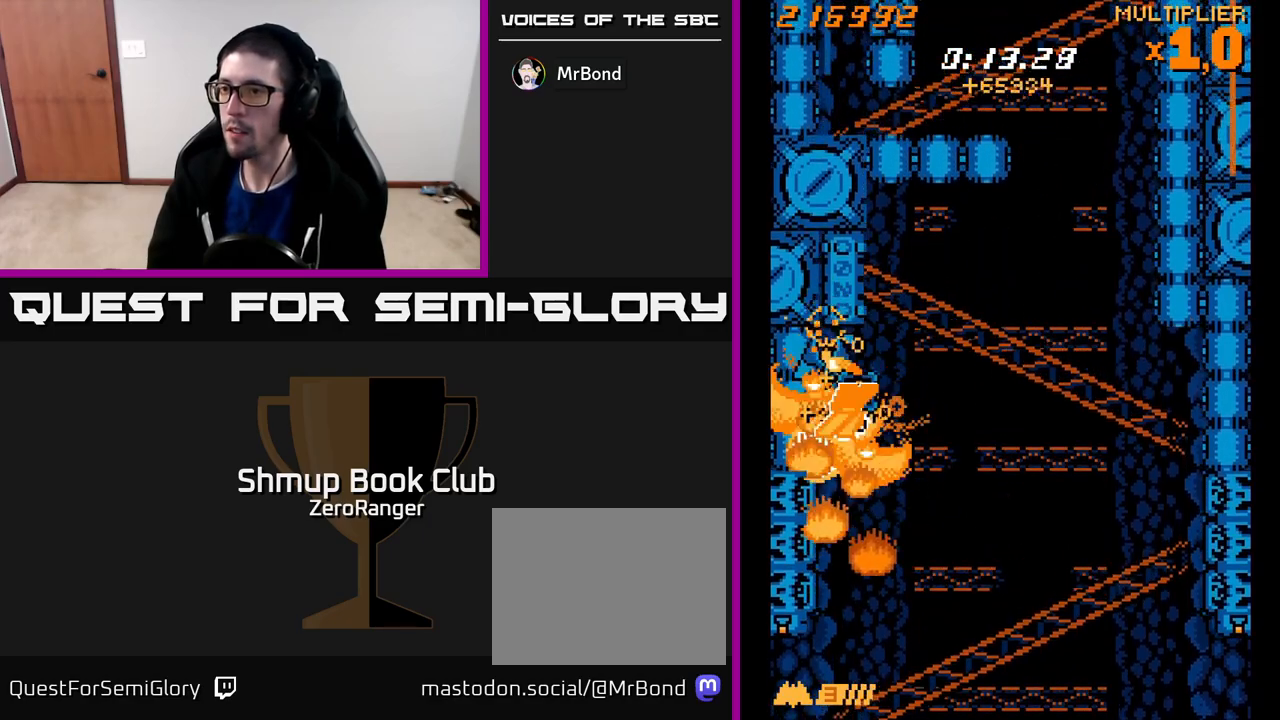
{"buttons": ["A", "DPAD_UP", "DPAD_RIGHT"], "left_stick": "center", "events": [[117, "DPAD_DOWN", "up"], [183, "DPAD_DOWN", "down"], [200, "DPAD_RIGHT", "down"], [300, "A", "down"], [300, "DPAD_DOWN", "up"], [367, "DPAD_UP", "down"], [367, "X", "up"]]}
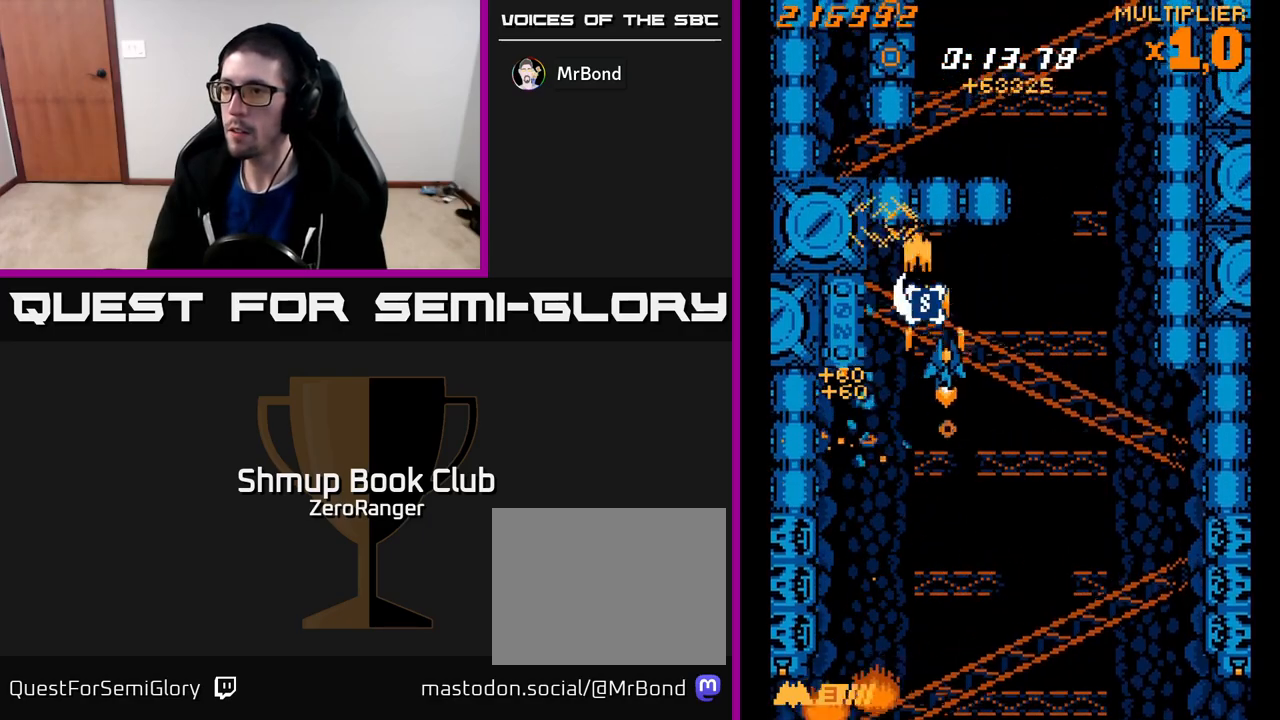
{"buttons": ["A", "DPAD_DOWN", "DPAD_LEFT"], "left_stick": "center", "events": [[300, "DPAD_RIGHT", "up"], [383, "DPAD_LEFT", "down"], [417, "DPAD_UP", "up"], [467, "DPAD_DOWN", "down"]]}
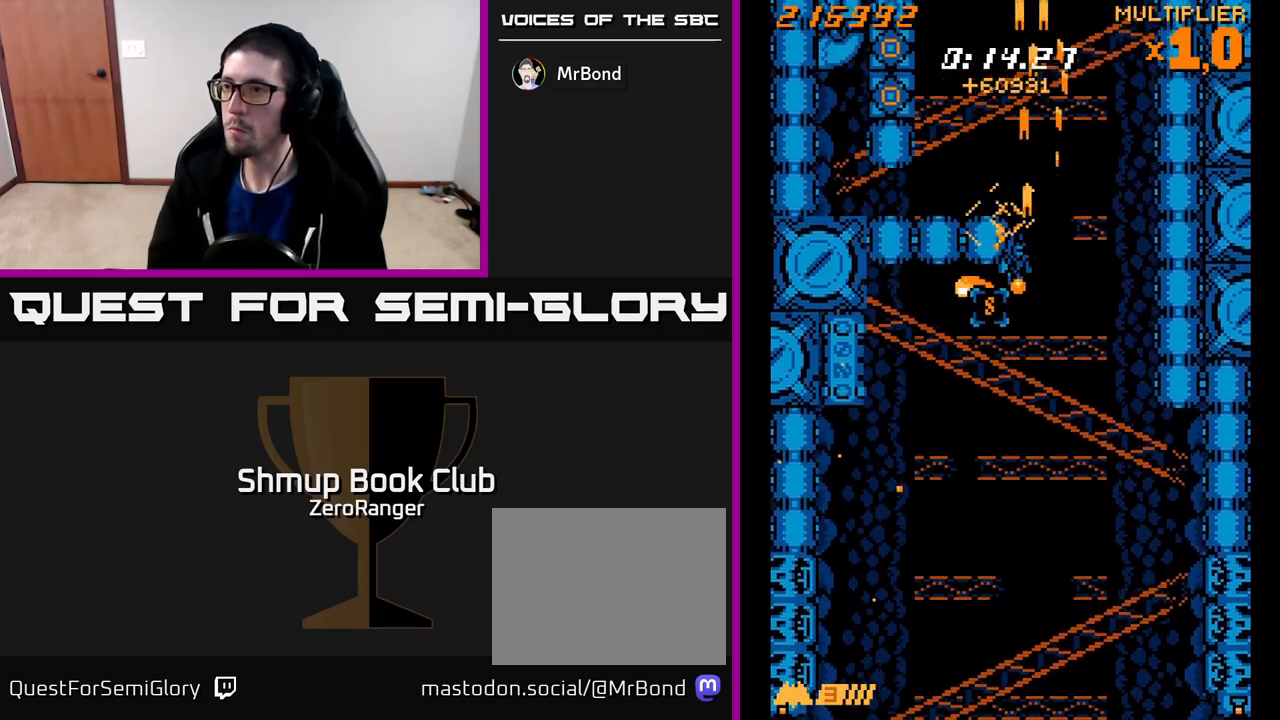
{"buttons": ["A", "X", "DPAD_UP", "DPAD_LEFT"], "left_stick": "center", "events": [[17, "DPAD_LEFT", "up"], [133, "DPAD_RIGHT", "down"], [167, "DPAD_DOWN", "up"], [183, "DPAD_RIGHT", "up"], [183, "DPAD_UP", "down"], [317, "DPAD_LEFT", "down"], [433, "X", "down"]]}
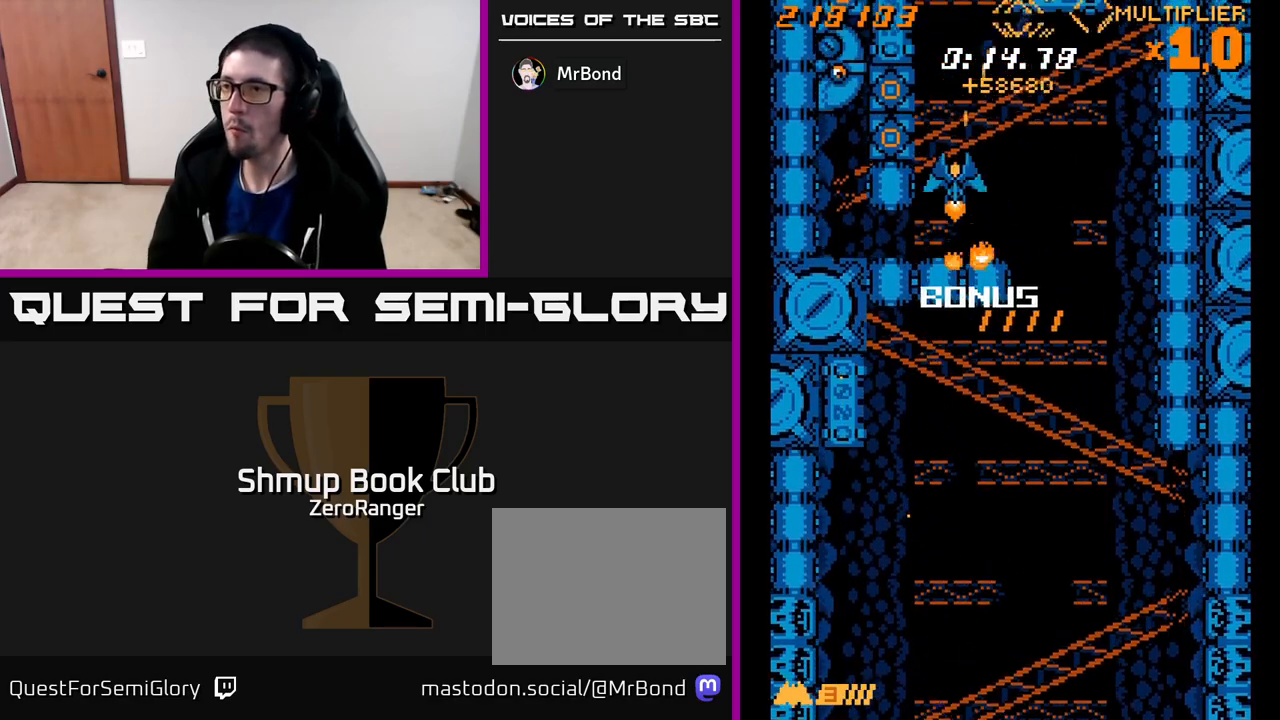
{"buttons": ["X", "DPAD_DOWN", "DPAD_LEFT"], "left_stick": "center", "events": [[100, "A", "up"], [167, "DPAD_LEFT", "up"], [250, "DPAD_LEFT", "down"], [300, "DPAD_UP", "up"], [383, "DPAD_DOWN", "down"]]}
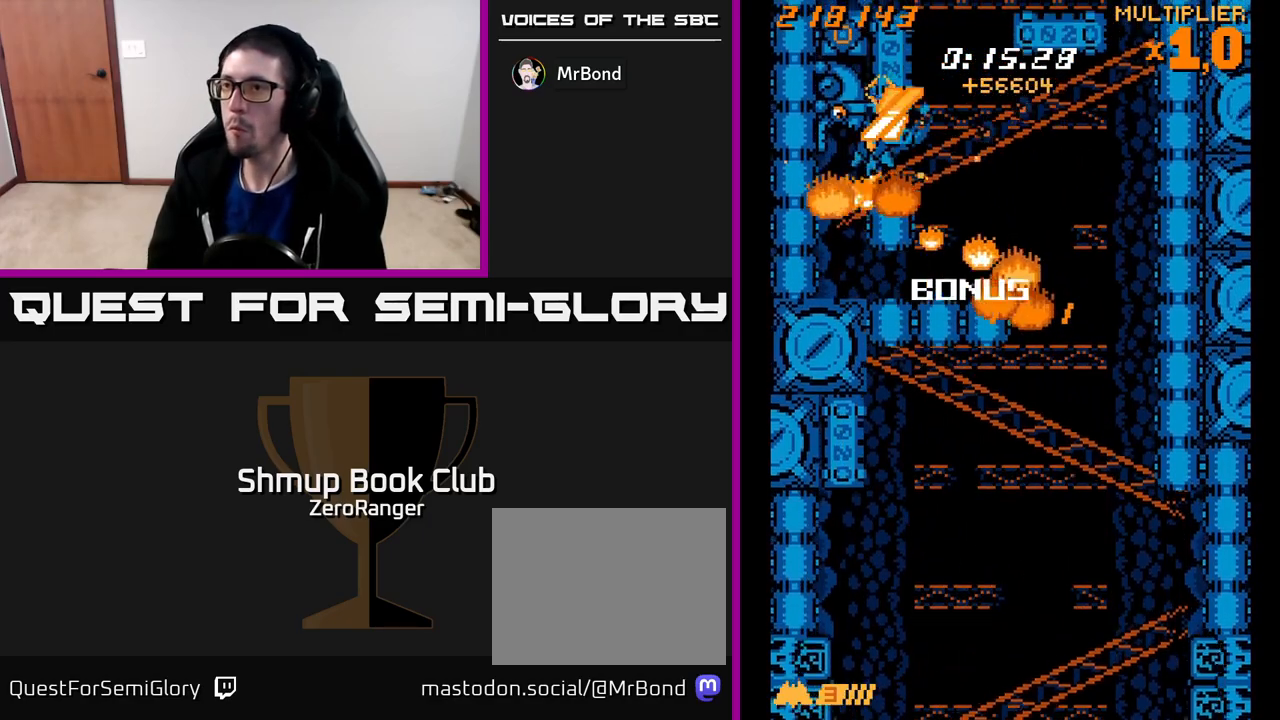
{"buttons": ["A", "DPAD_RIGHT"], "left_stick": "center", "events": [[133, "DPAD_DOWN", "up"], [200, "DPAD_DOWN", "down"], [233, "DPAD_LEFT", "up"], [300, "A", "down"], [350, "X", "up"], [450, "DPAD_RIGHT", "down"], [467, "DPAD_DOWN", "up"]]}
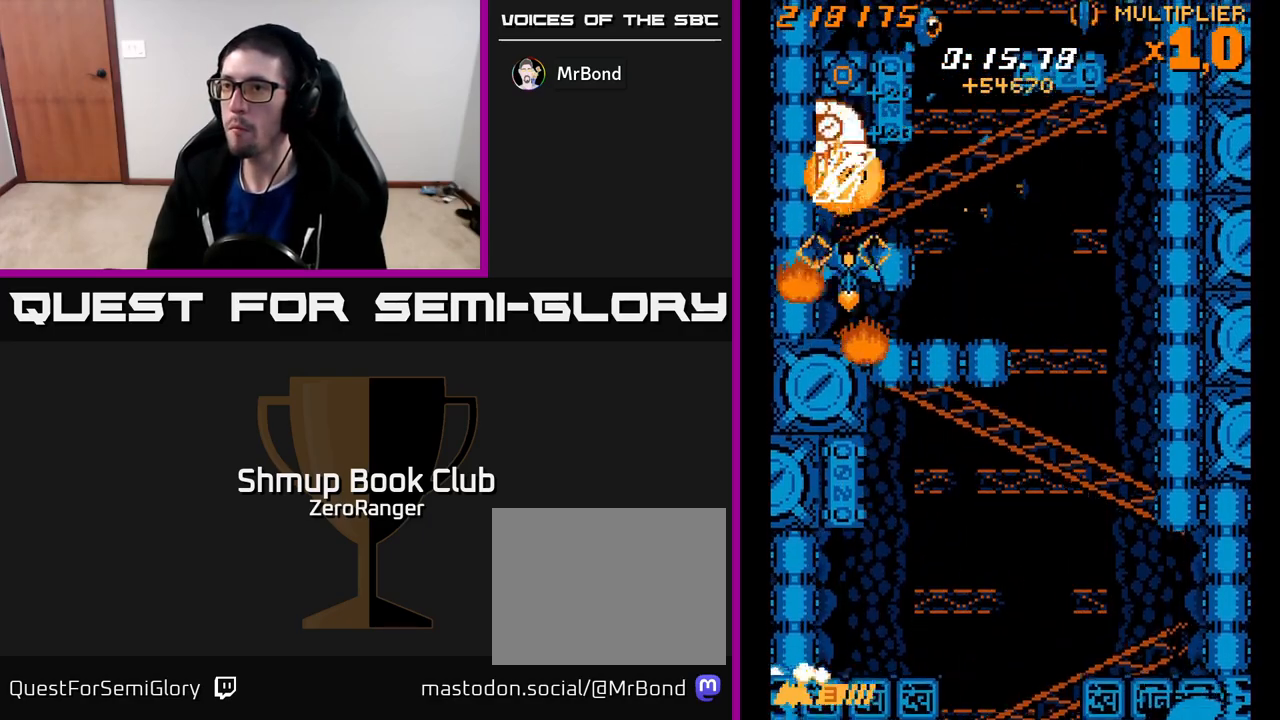
{"buttons": ["A"], "left_stick": "center", "events": [[33, "DPAD_RIGHT", "up"], [50, "DPAD_DOWN", "down"], [117, "DPAD_DOWN", "up"]]}
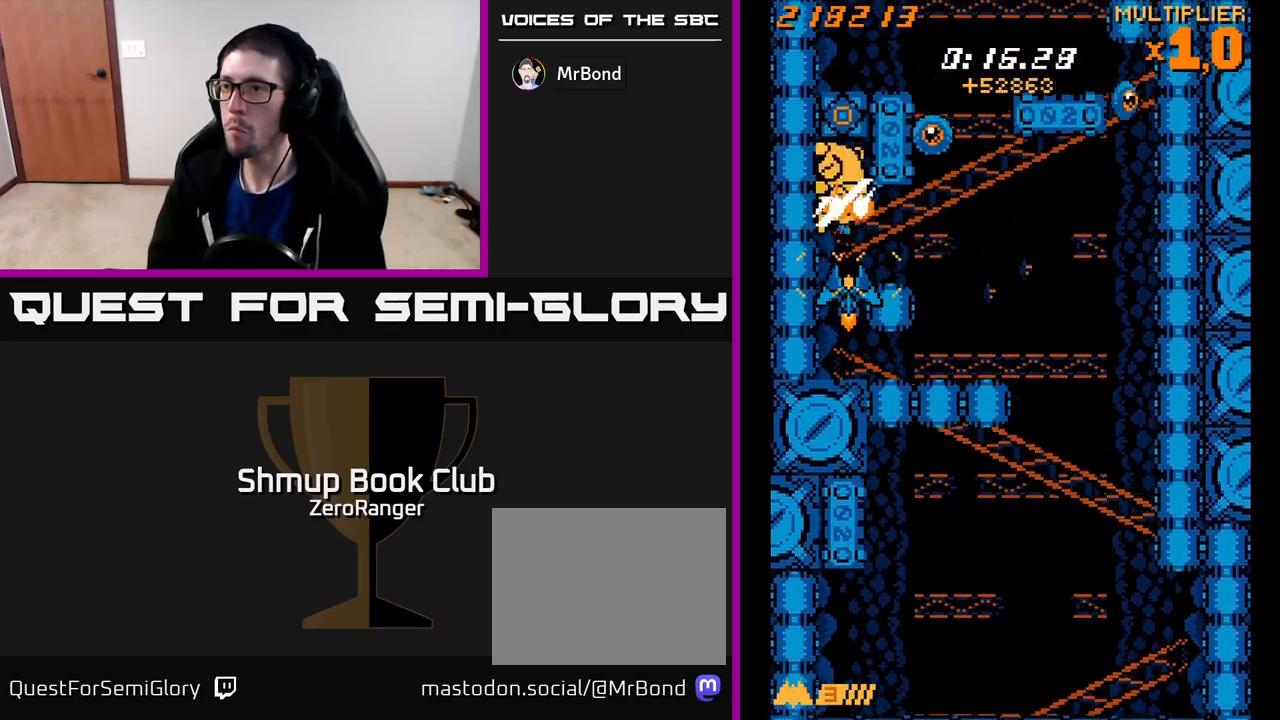
{"buttons": ["A"], "left_stick": "center", "events": [[83, "DPAD_UP", "down"], [133, "DPAD_UP", "up"]]}
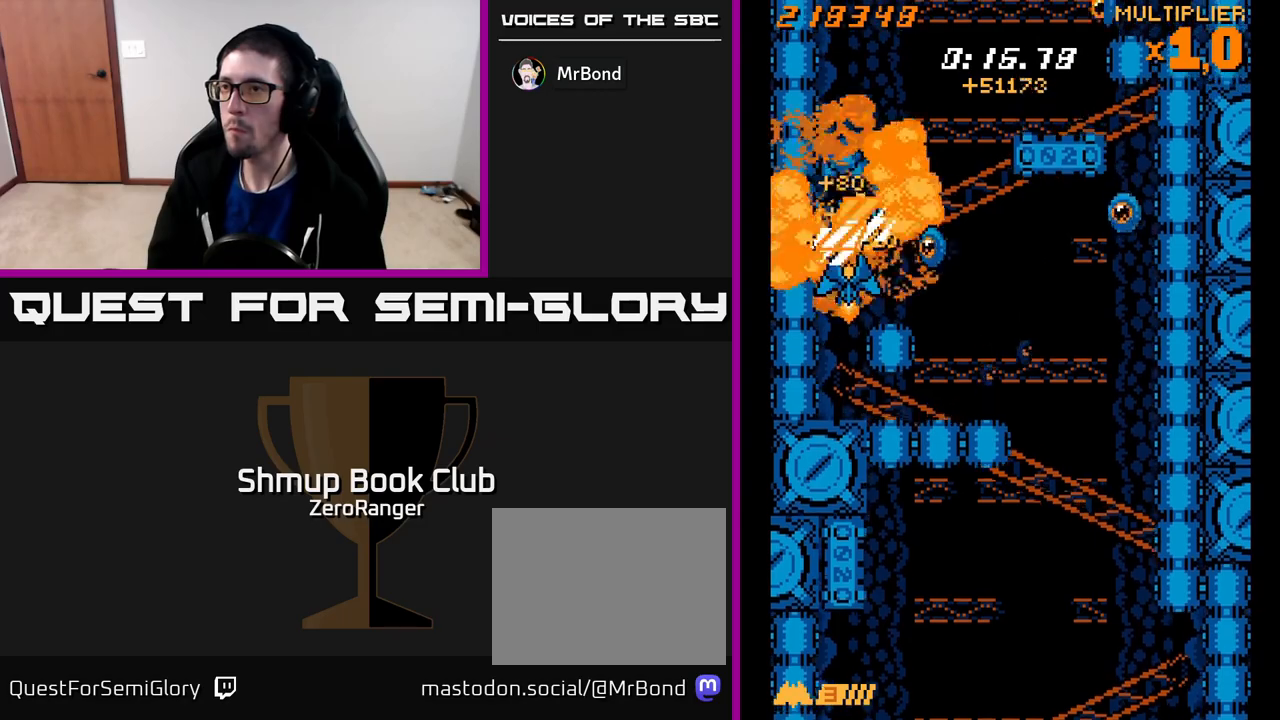
{"buttons": ["X", "DPAD_RIGHT"], "left_stick": "center", "events": [[100, "DPAD_DOWN", "down"], [150, "DPAD_DOWN", "up"], [300, "DPAD_RIGHT", "down"], [317, "DPAD_UP", "down"], [317, "X", "down"], [367, "A", "up"], [433, "DPAD_UP", "up"]]}
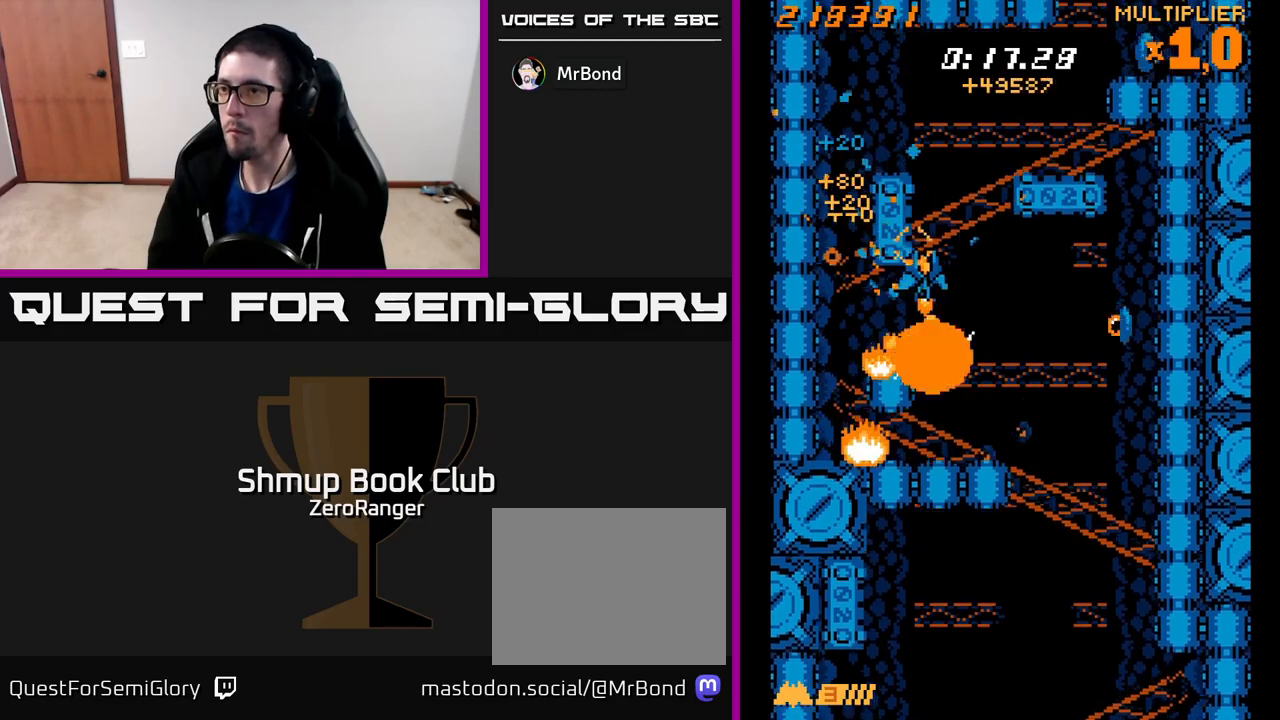
{"buttons": ["X", "DPAD_DOWN", "DPAD_RIGHT"], "left_stick": "center", "events": [[67, "DPAD_DOWN", "down"], [167, "DPAD_DOWN", "up"], [450, "DPAD_DOWN", "down"]]}
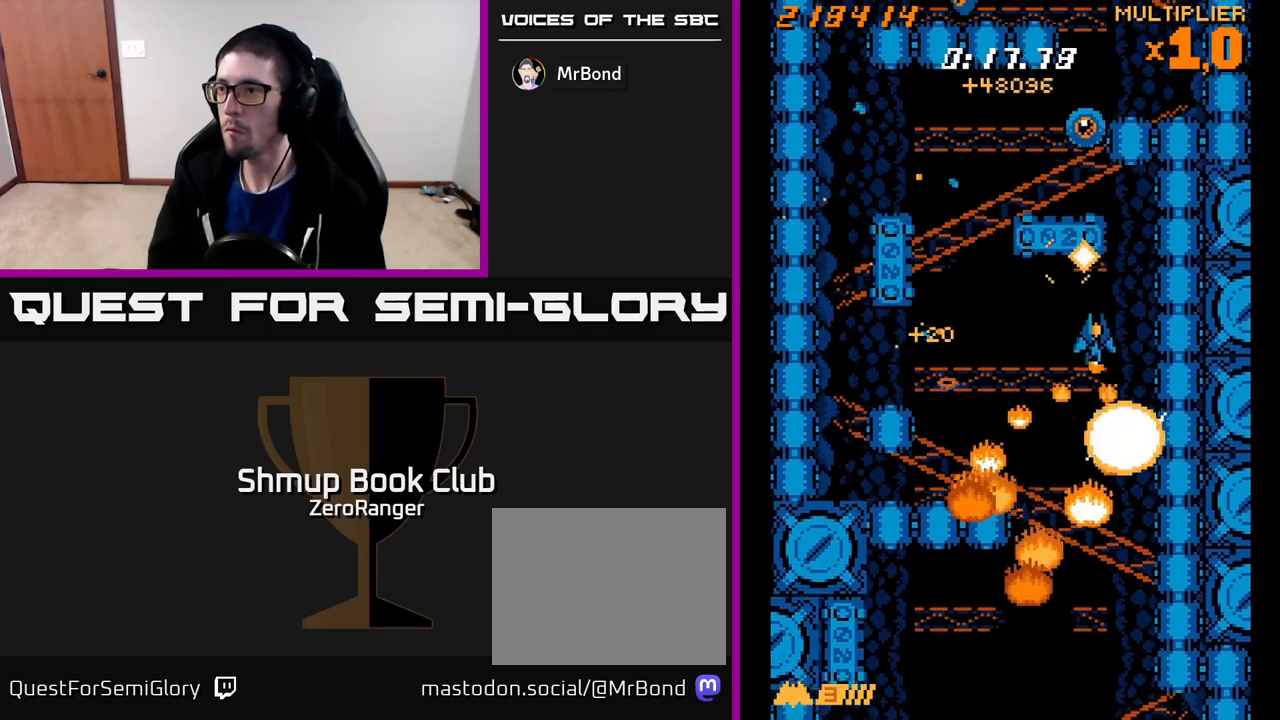
{"buttons": ["A", "DPAD_UP"], "left_stick": "center", "events": [[67, "DPAD_RIGHT", "up"], [100, "DPAD_DOWN", "up"], [117, "DPAD_LEFT", "down"], [167, "A", "down"], [167, "DPAD_UP", "down"], [183, "X", "up"], [217, "DPAD_LEFT", "up"], [233, "DPAD_RIGHT", "down"], [467, "DPAD_RIGHT", "up"]]}
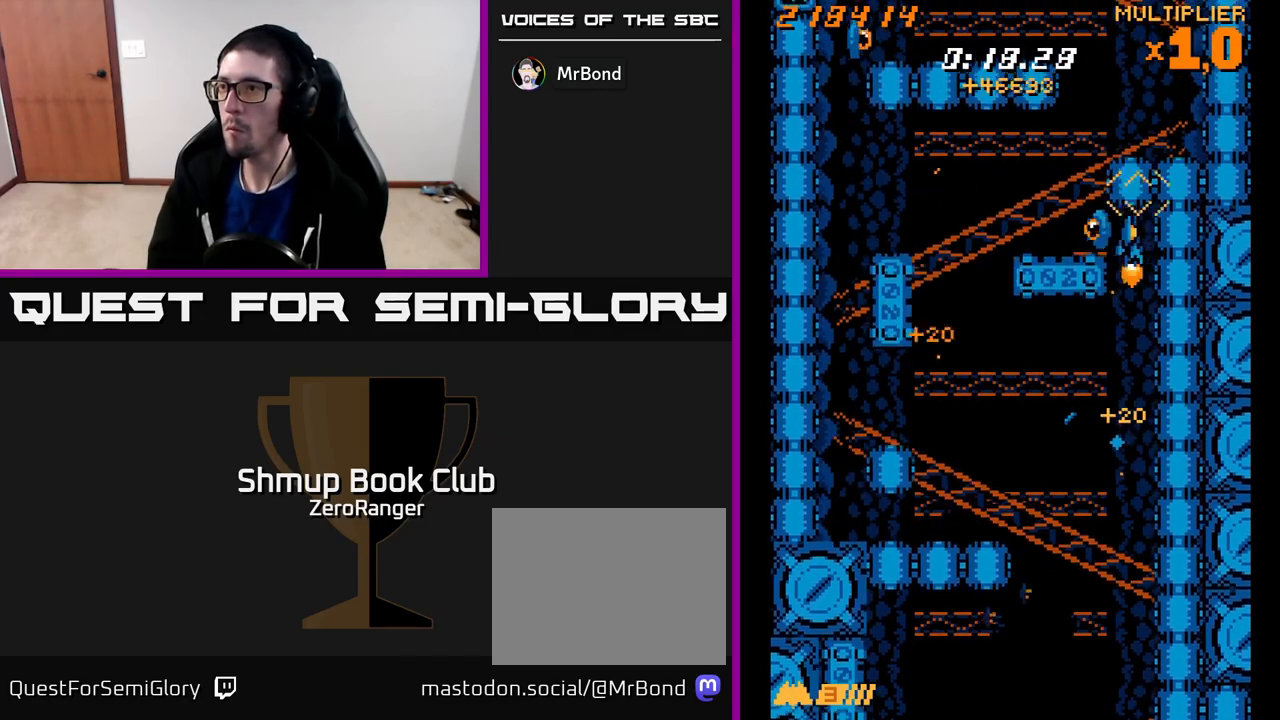
{"buttons": ["A", "X", "DPAD_LEFT"], "left_stick": "center", "events": [[17, "DPAD_LEFT", "down"], [183, "DPAD_UP", "up"], [483, "X", "down"]]}
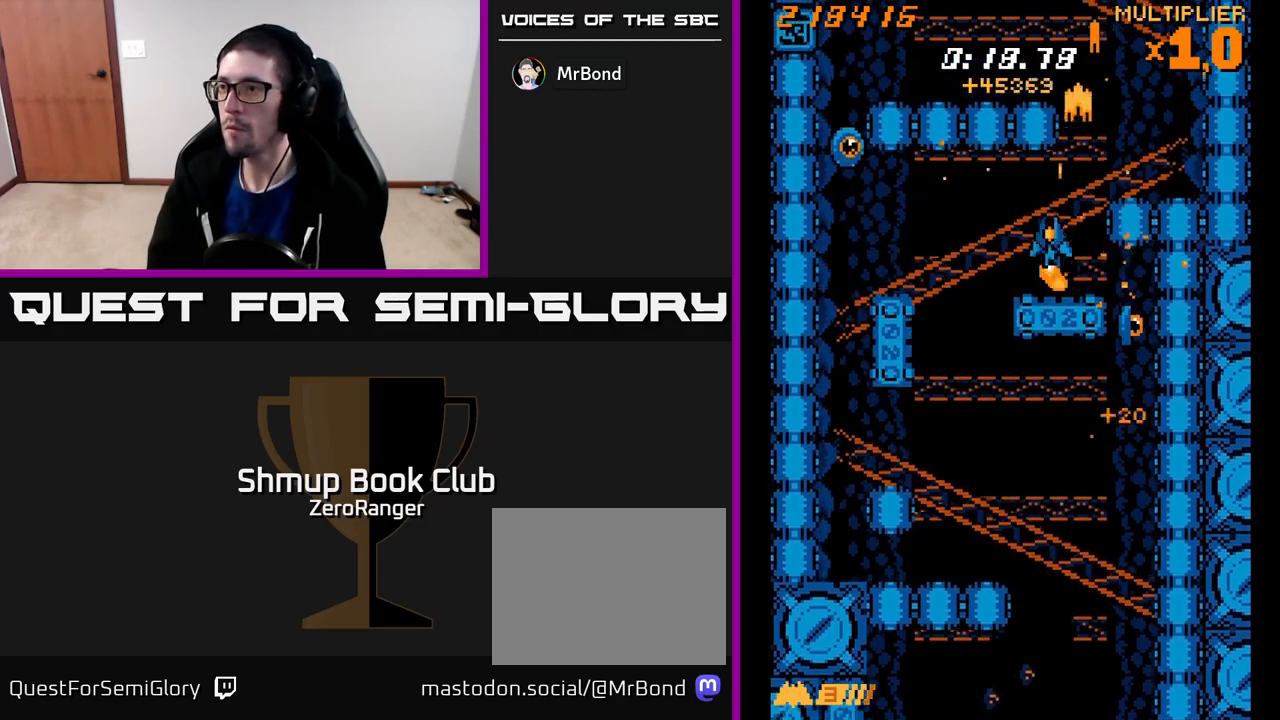
{"buttons": ["X", "DPAD_LEFT"], "left_stick": "center", "events": [[67, "A", "up"], [83, "DPAD_UP", "down"], [117, "DPAD_UP", "up"], [217, "DPAD_UP", "down"], [283, "DPAD_UP", "up"]]}
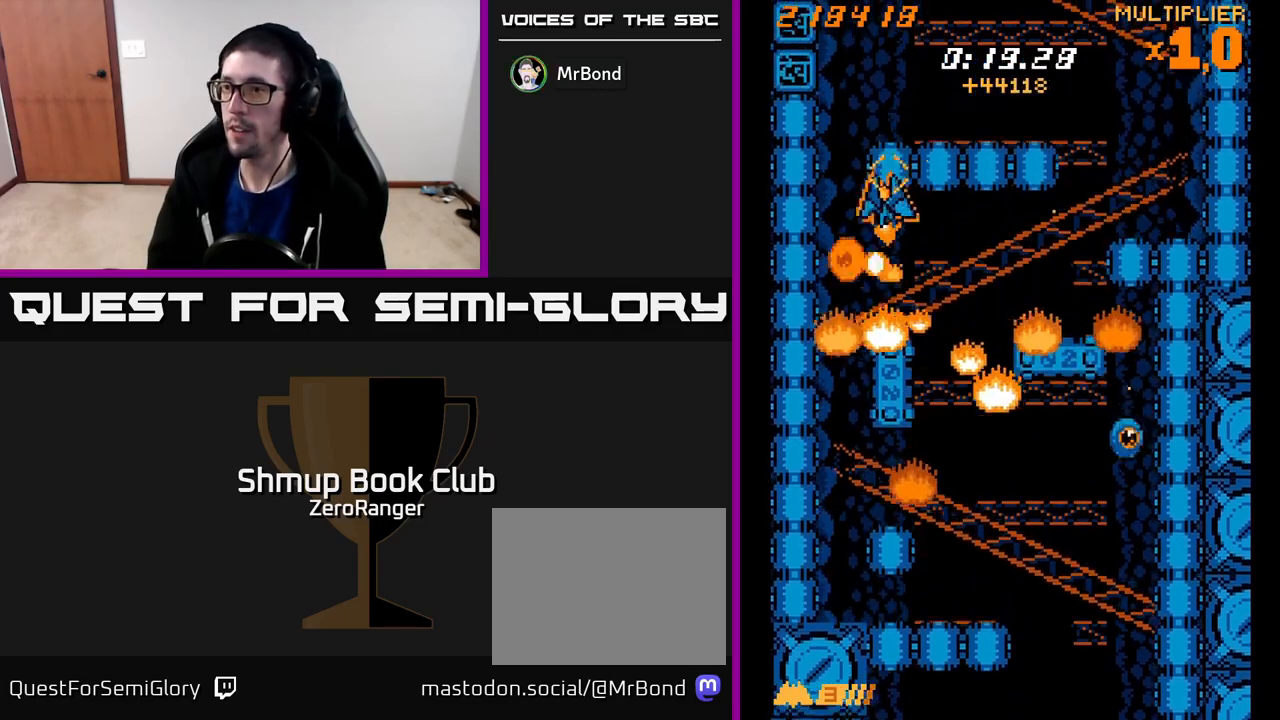
{"buttons": ["A", "DPAD_RIGHT"], "left_stick": "center", "events": [[33, "DPAD_DOWN", "down"], [33, "DPAD_LEFT", "up"], [50, "DPAD_RIGHT", "down"], [200, "A", "down"], [217, "X", "up"], [450, "DPAD_DOWN", "up"]]}
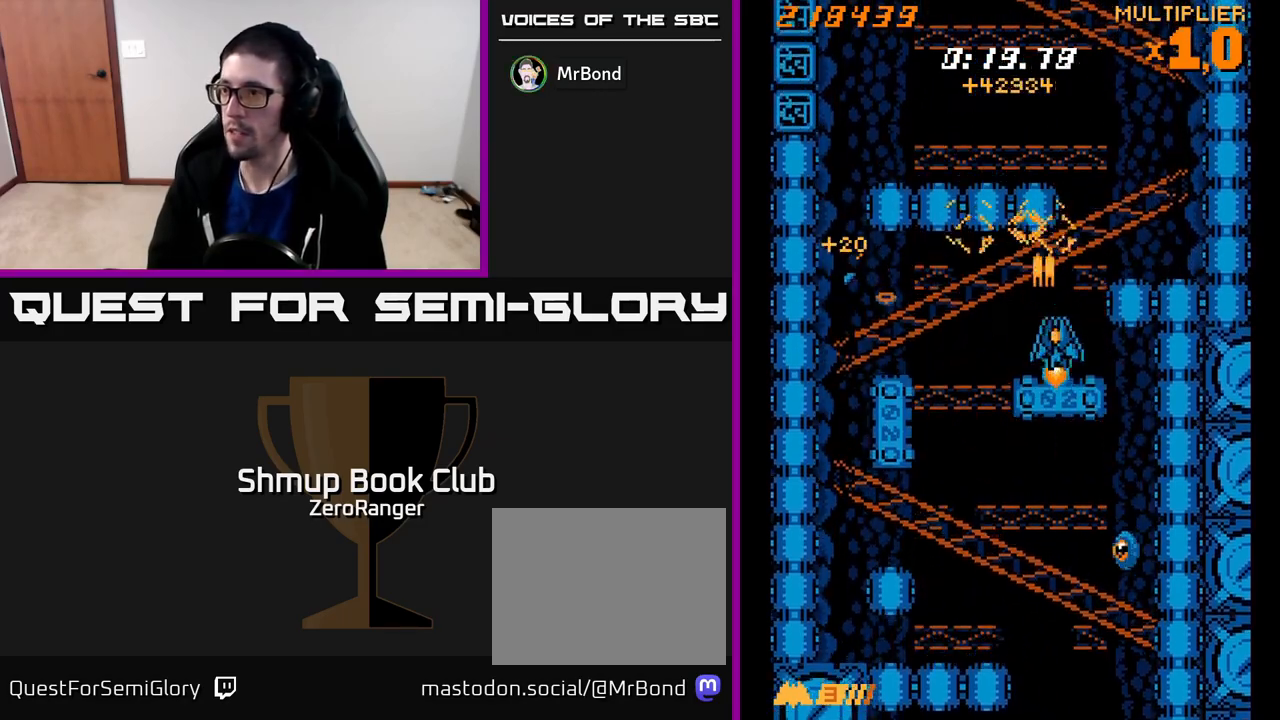
{"buttons": ["A", "DPAD_UP"], "left_stick": "center"}
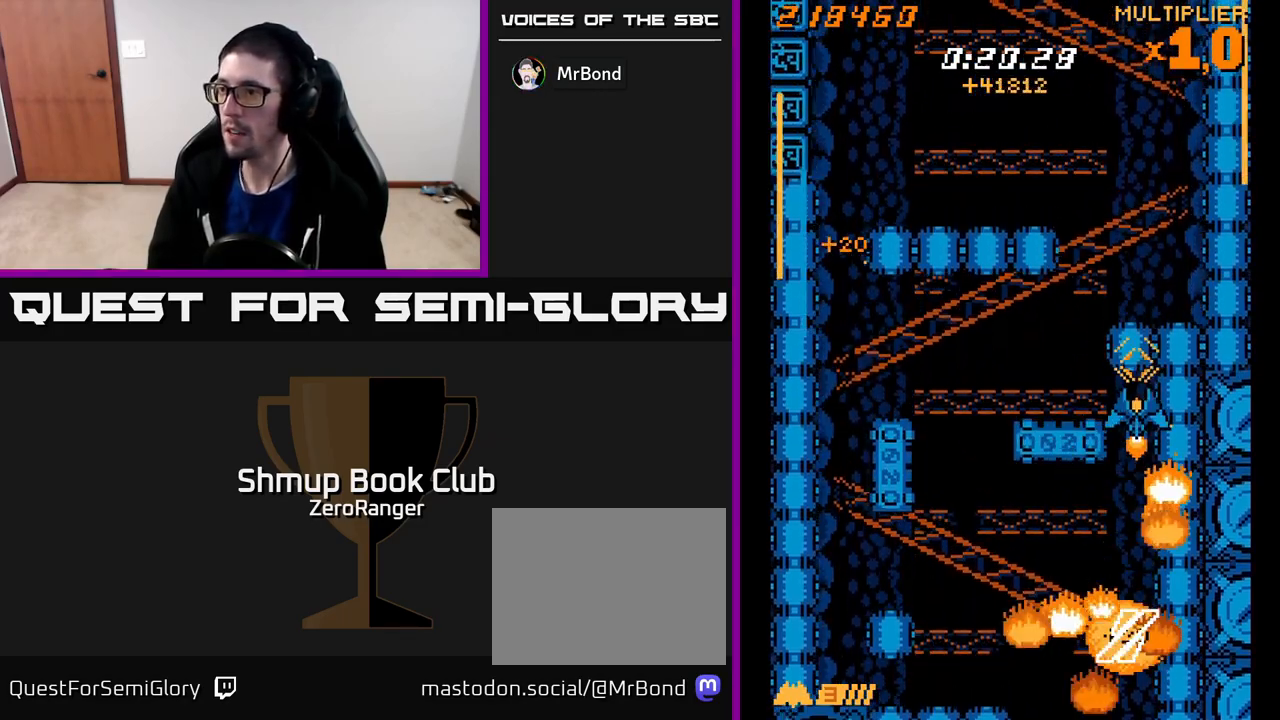
{"buttons": ["A", "DPAD_UP", "DPAD_LEFT"], "left_stick": "center", "events": [[83, "DPAD_LEFT", "down"], [233, "DPAD_LEFT", "up"], [267, "DPAD_RIGHT", "down"], [417, "DPAD_RIGHT", "up"], [467, "DPAD_LEFT", "down"]]}
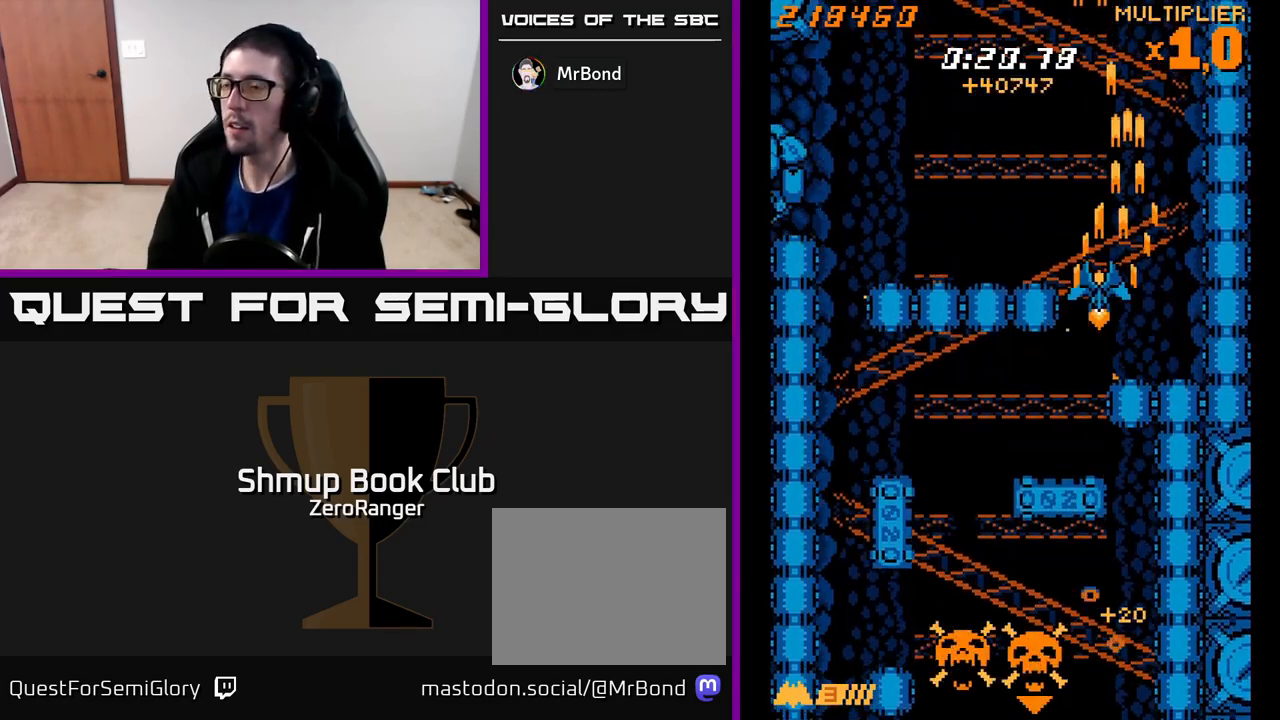
{"buttons": ["X", "DPAD_UP", "DPAD_LEFT"], "left_stick": "center", "events": [[183, "X", "down"], [400, "A", "up"]]}
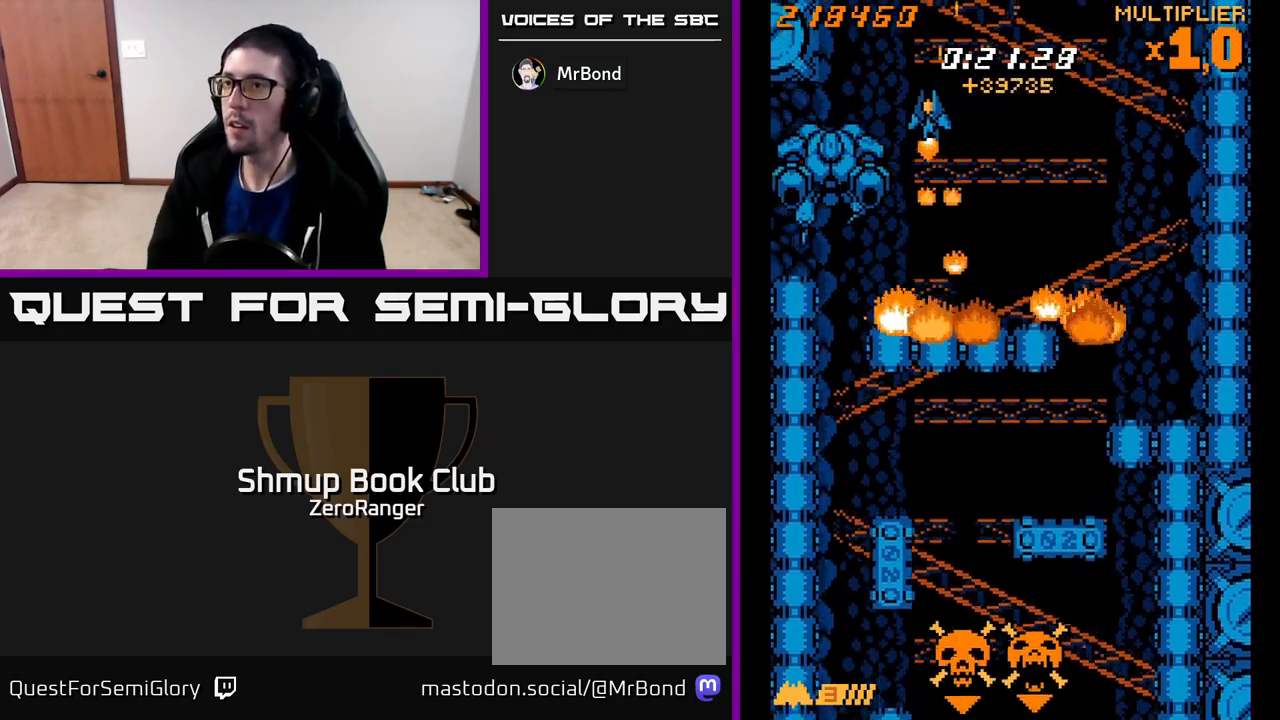
{"buttons": ["X"], "left_stick": "center", "events": [[133, "DPAD_UP", "up"], [200, "DPAD_LEFT", "up"], [300, "DPAD_DOWN", "down"], [317, "DPAD_RIGHT", "down"], [350, "DPAD_DOWN", "up"], [350, "DPAD_RIGHT", "up"]]}
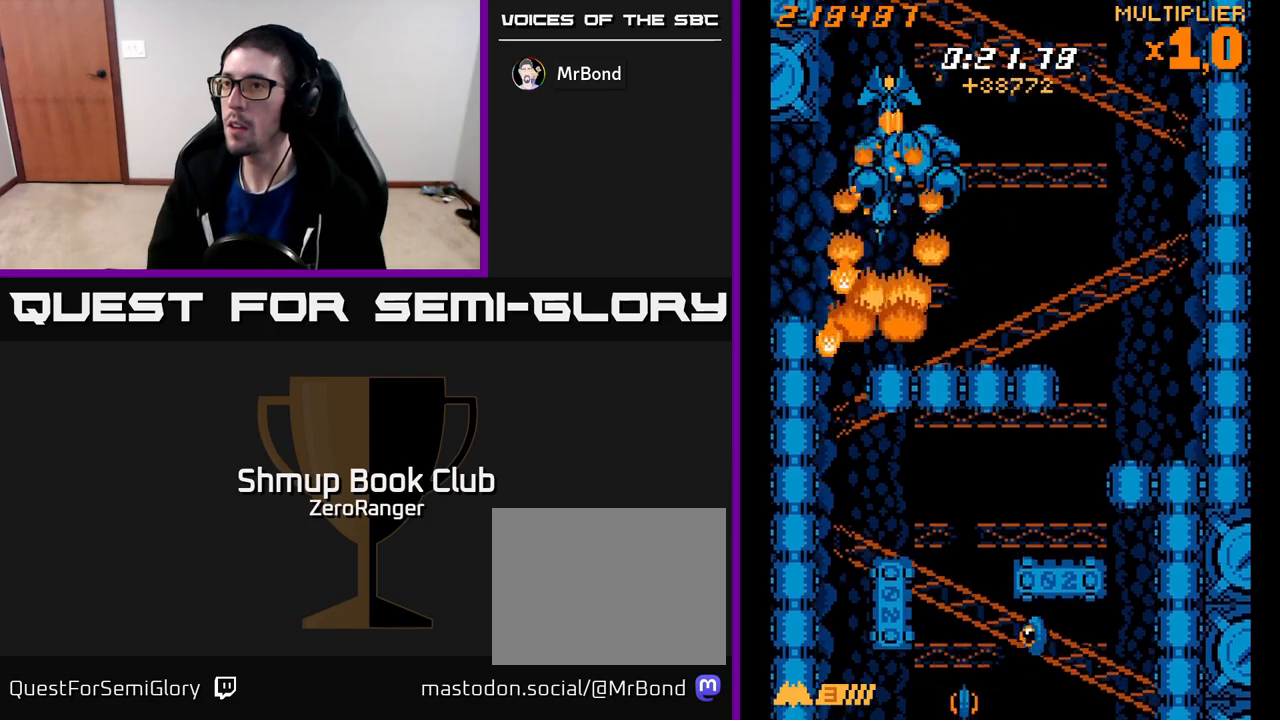
{"buttons": ["X"], "left_stick": "center", "events": [[50, "DPAD_RIGHT", "down"], [100, "DPAD_DOWN", "down"], [133, "DPAD_RIGHT", "up"], [167, "DPAD_DOWN", "up"], [300, "DPAD_RIGHT", "down"], [367, "DPAD_RIGHT", "up"]]}
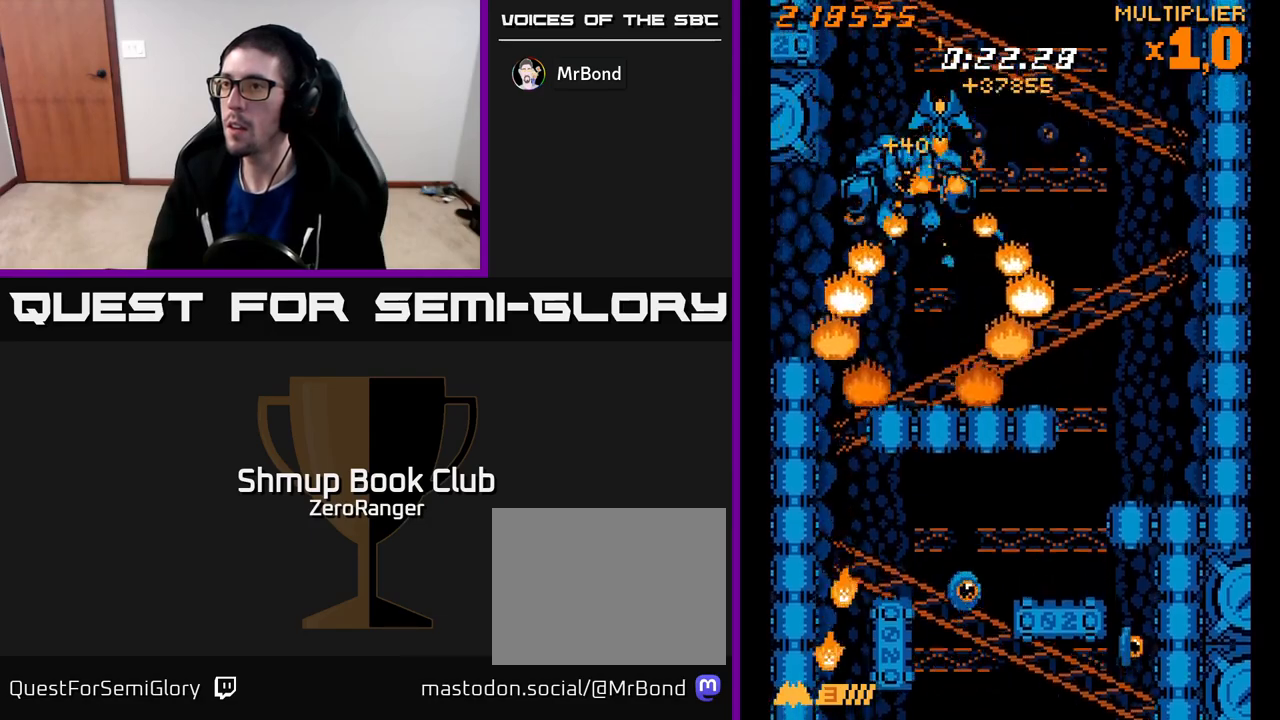
{"buttons": ["X", "DPAD_DOWN", "DPAD_RIGHT"], "left_stick": "center", "events": [[83, "DPAD_LEFT", "down"], [133, "DPAD_LEFT", "up"], [333, "DPAD_DOWN", "down"], [400, "DPAD_RIGHT", "down"]]}